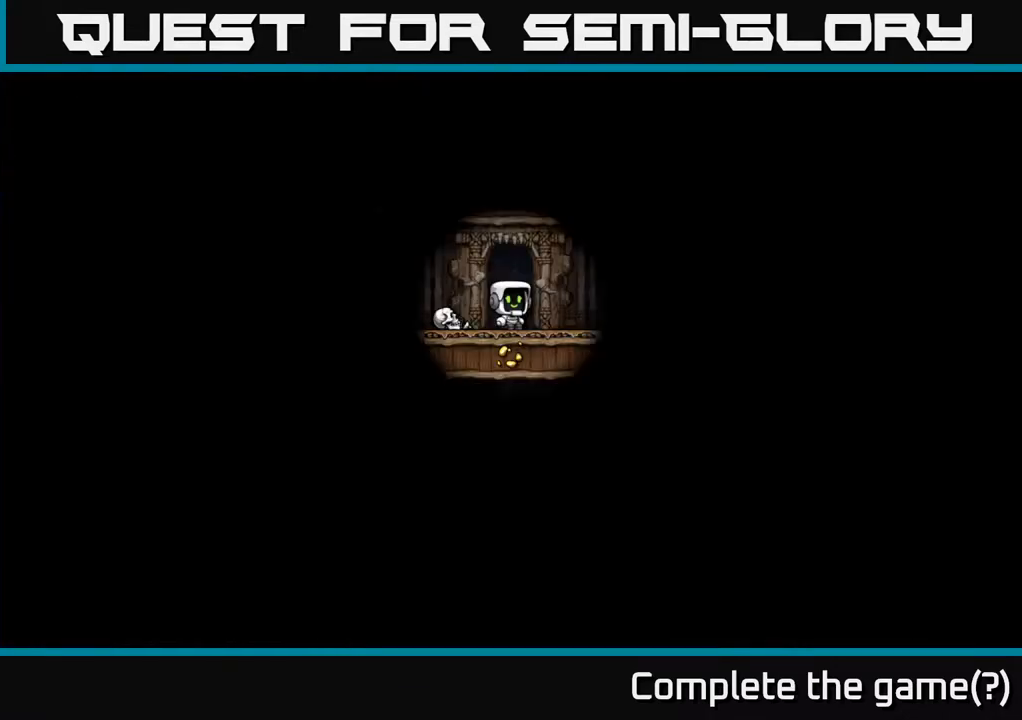
Gameplay with a controller (Xbox layout); each line is a JSON object with the inputs held at the frame after it. "events" lists button and stick changes between this image and that frame as [ms after this image, input, new state], when the widget could be followed in between.
{"buttons": ["DPAD_LEFT"], "left_stick": "center", "right_stick": "center", "events": [[450, "DPAD_LEFT", "down"]]}
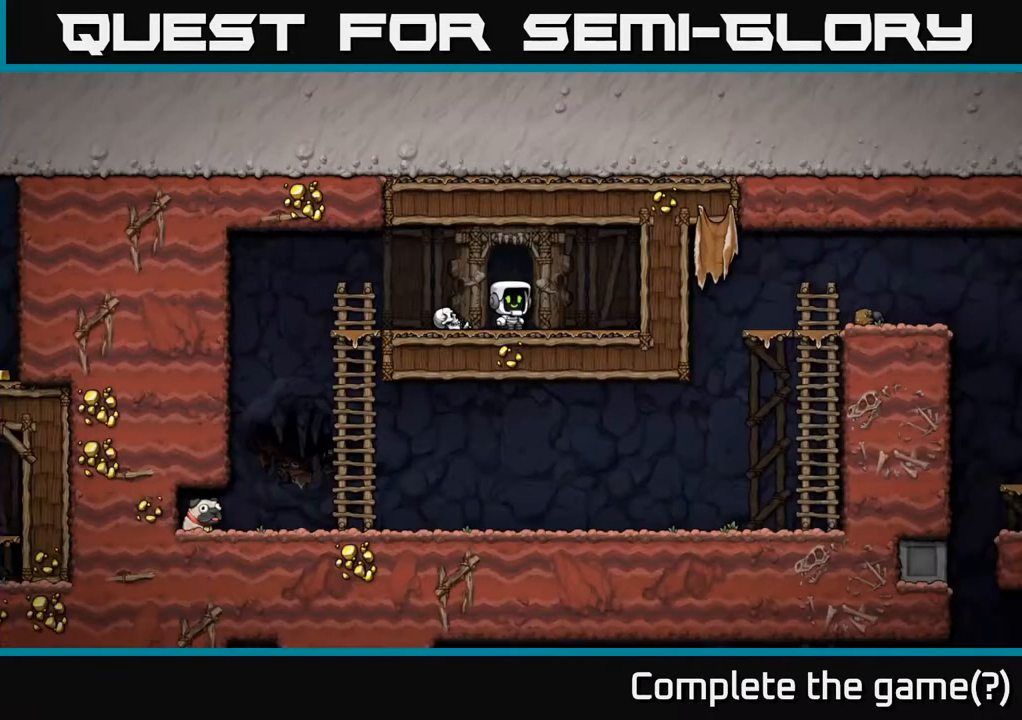
{"buttons": ["DPAD_DOWN", "DPAD_LEFT"], "left_stick": "center", "right_stick": "center", "events": [[217, "DPAD_DOWN", "down"], [217, "DPAD_LEFT", "up"], [400, "DPAD_DOWN", "up"], [400, "DPAD_LEFT", "down"], [467, "DPAD_DOWN", "down"]]}
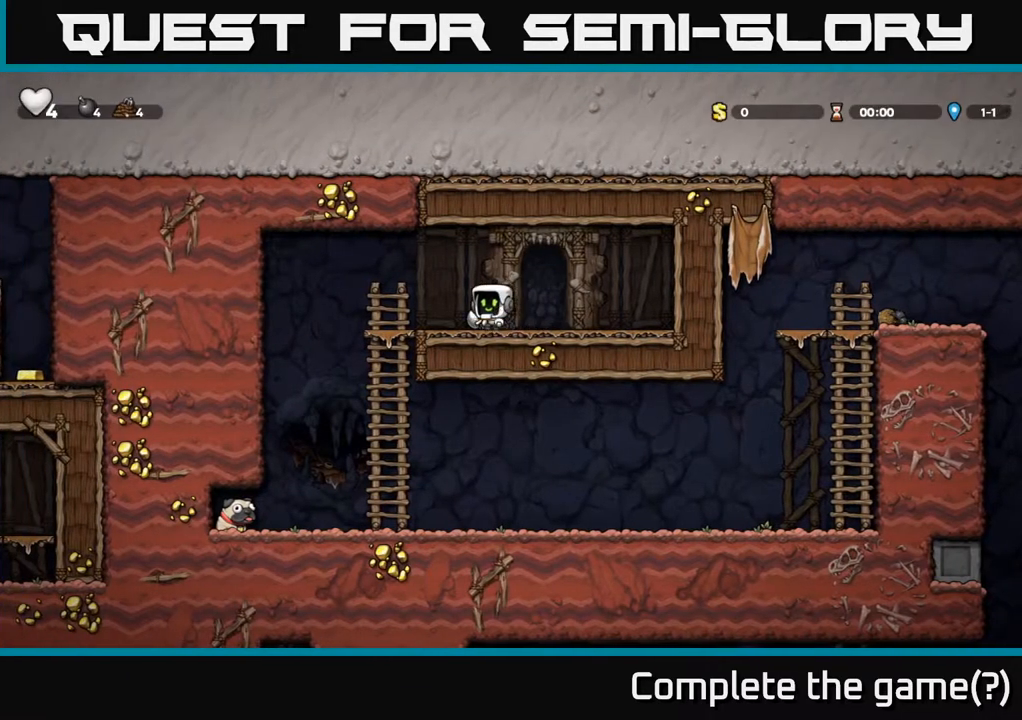
{"buttons": ["DPAD_LEFT"], "left_stick": "center", "right_stick": "center", "events": [[33, "DPAD_LEFT", "up"], [83, "X", "down"], [217, "DPAD_DOWN", "up"], [217, "X", "up"], [283, "DPAD_RIGHT", "down"], [383, "X", "down"], [417, "DPAD_RIGHT", "up"], [450, "X", "up"], [467, "DPAD_LEFT", "down"]]}
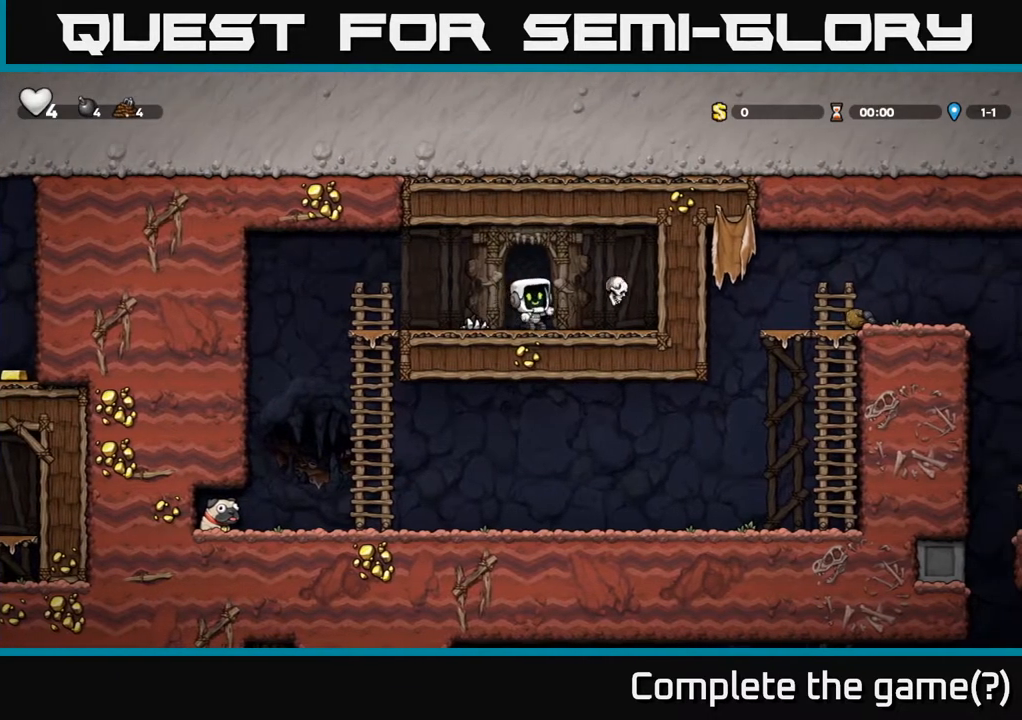
{"buttons": ["DPAD_LEFT"], "left_stick": "center", "right_stick": "center", "events": [[183, "A", "down"], [267, "A", "up"]]}
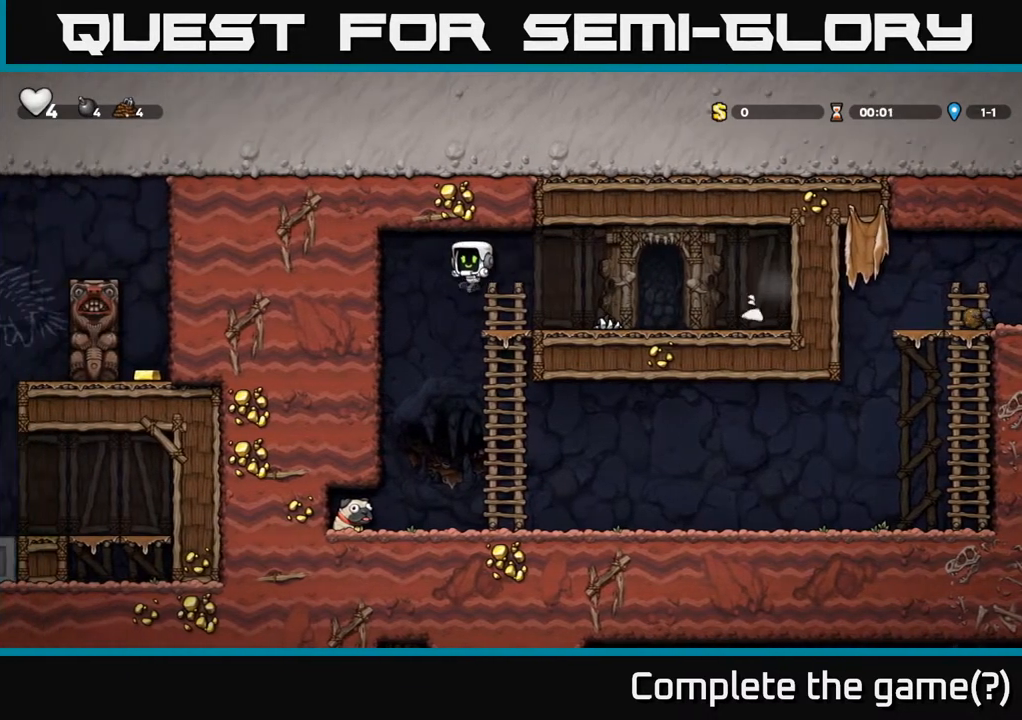
{"buttons": ["DPAD_LEFT"], "left_stick": "center", "right_stick": "center", "events": []}
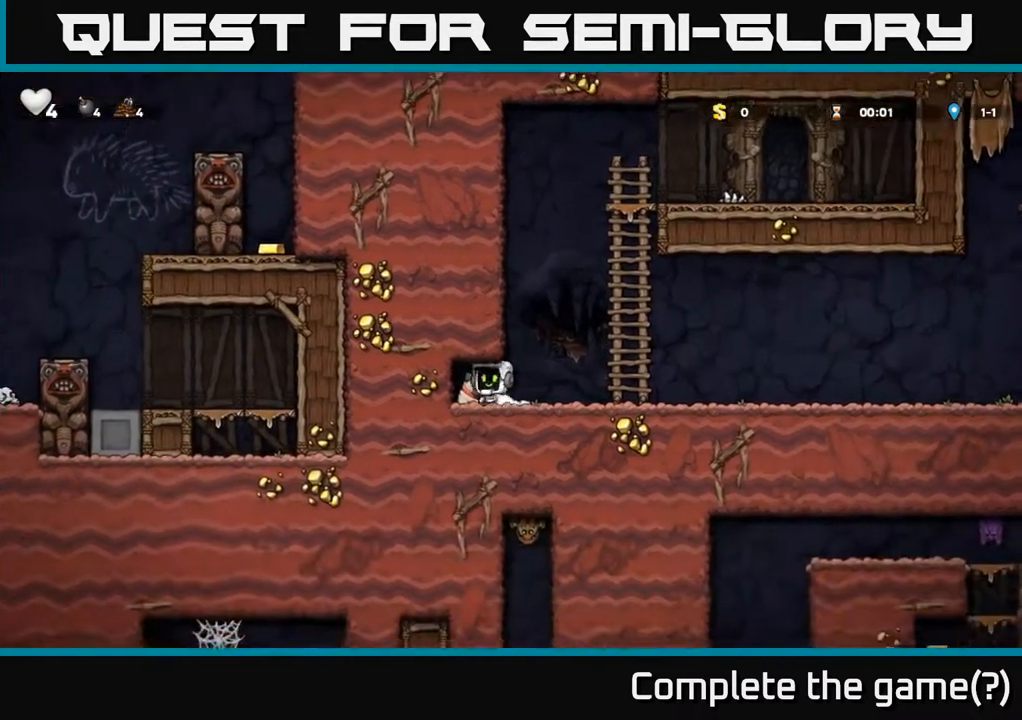
{"buttons": ["DPAD_RIGHT"], "left_stick": "center", "right_stick": "center", "events": [[83, "DPAD_DOWN", "down"], [100, "DPAD_LEFT", "up"], [133, "X", "down"], [167, "DPAD_RIGHT", "down"], [183, "DPAD_DOWN", "up"], [233, "X", "up"]]}
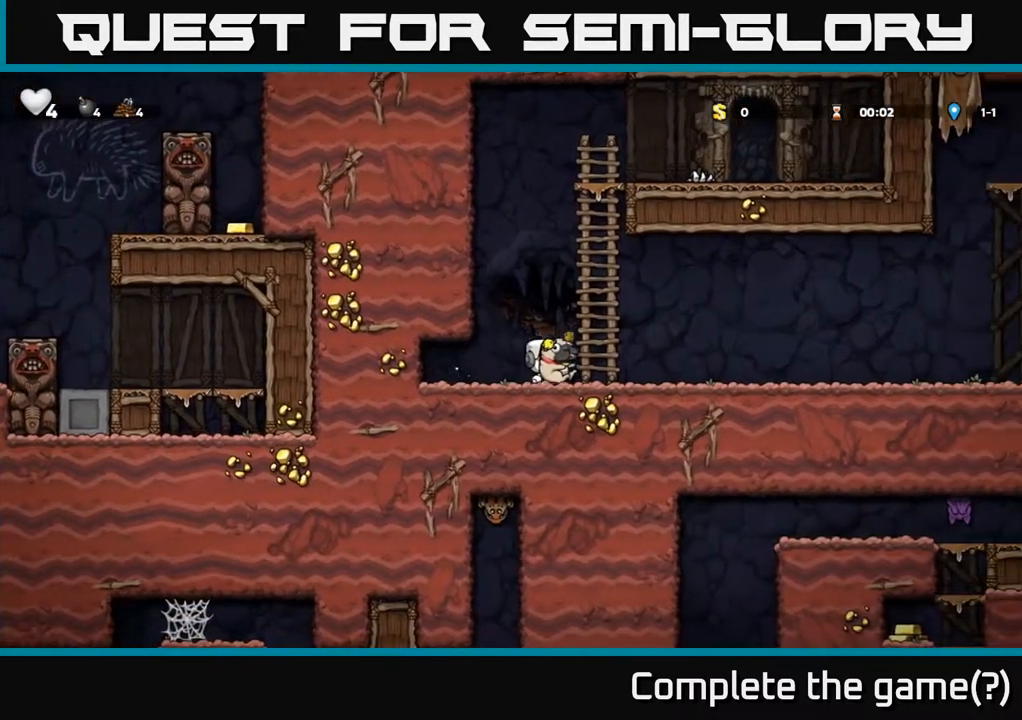
{"buttons": ["DPAD_RIGHT"], "left_stick": "center", "right_stick": "center", "events": [[233, "A", "down"], [300, "A", "up"]]}
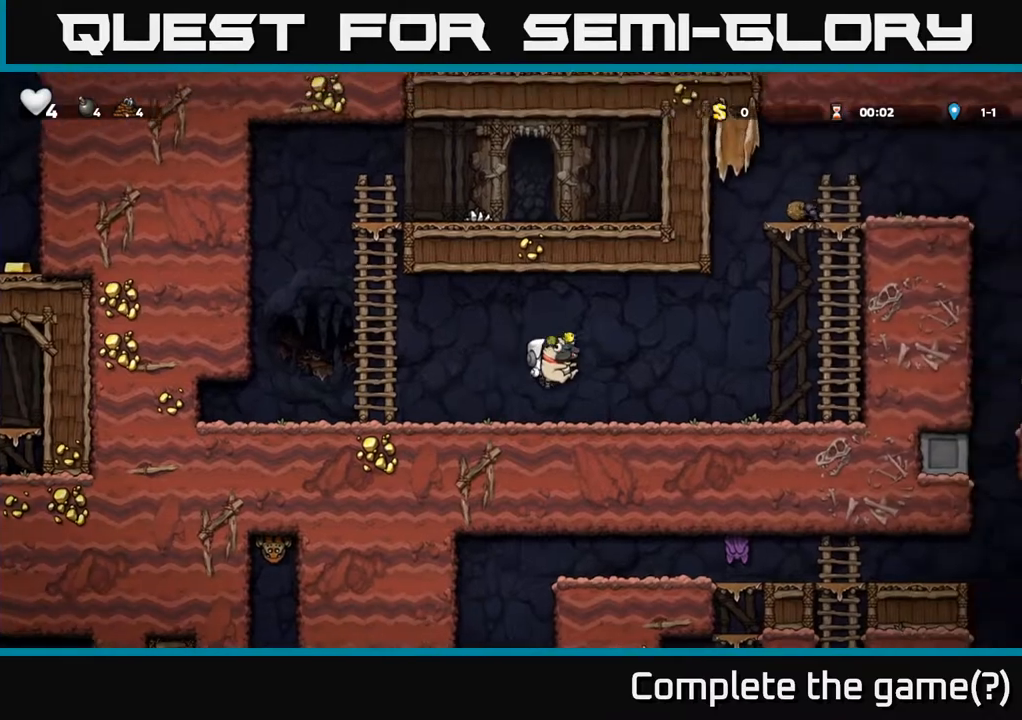
{"buttons": ["A", "DPAD_RIGHT"], "left_stick": "center", "right_stick": "center", "events": [[317, "A", "down"]]}
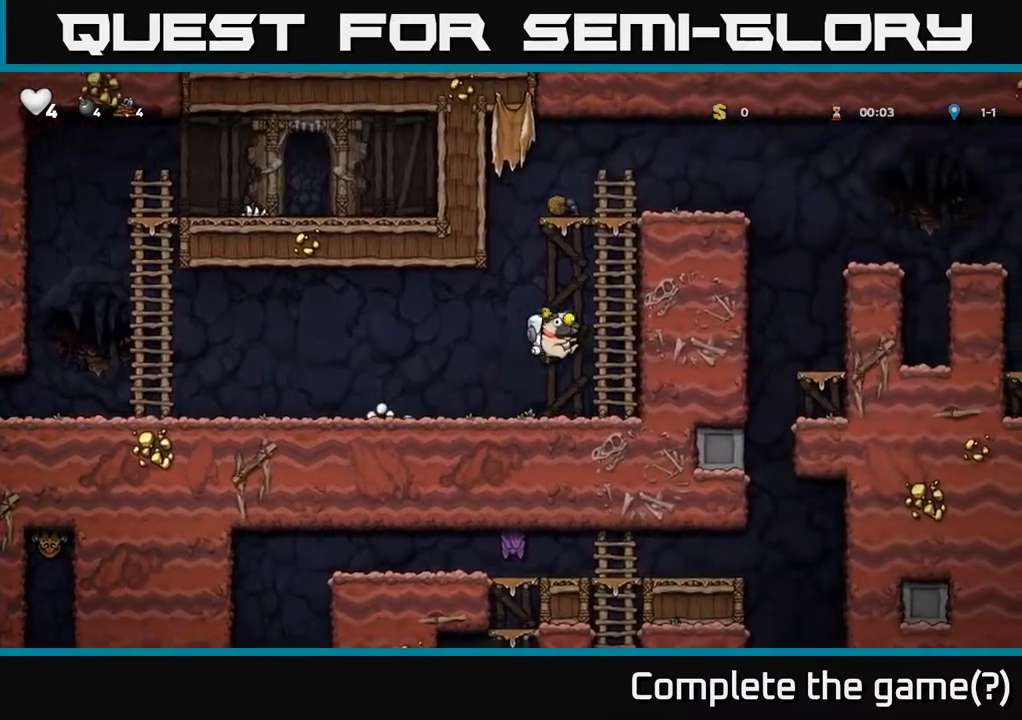
{"buttons": ["DPAD_UP"], "left_stick": "center", "right_stick": "center", "events": [[117, "DPAD_RIGHT", "up"], [117, "DPAD_UP", "down"], [133, "A", "up"], [267, "A", "down"], [417, "A", "up"]]}
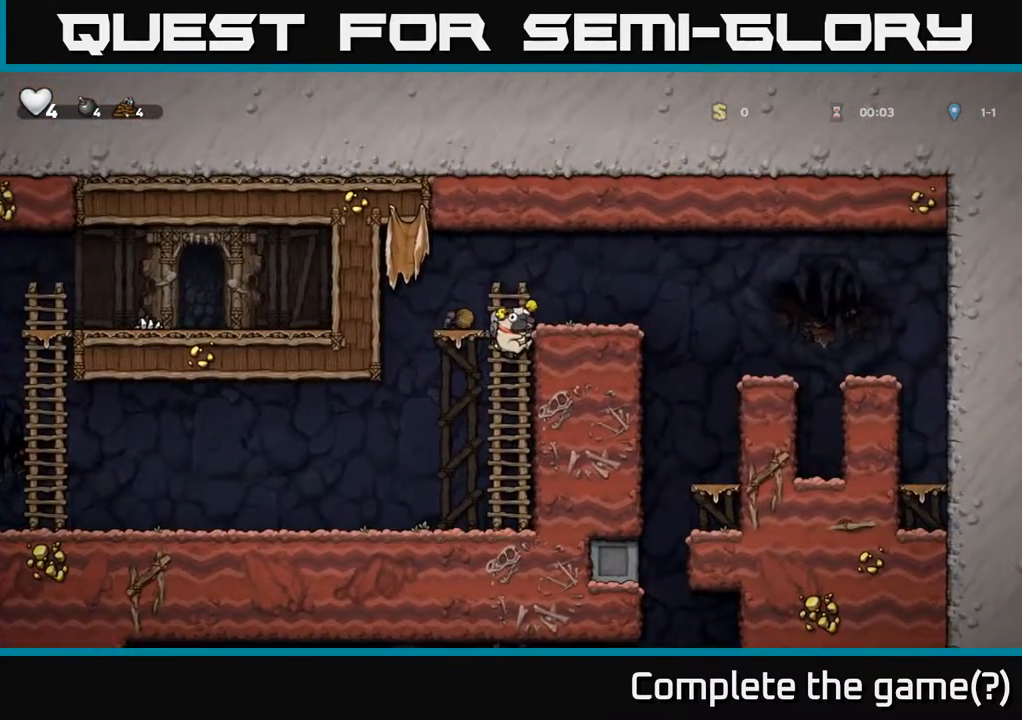
{"buttons": ["DPAD_RIGHT"], "left_stick": "center", "right_stick": "center", "events": [[133, "A", "down"], [200, "DPAD_RIGHT", "down"], [200, "DPAD_UP", "up"], [267, "A", "up"]]}
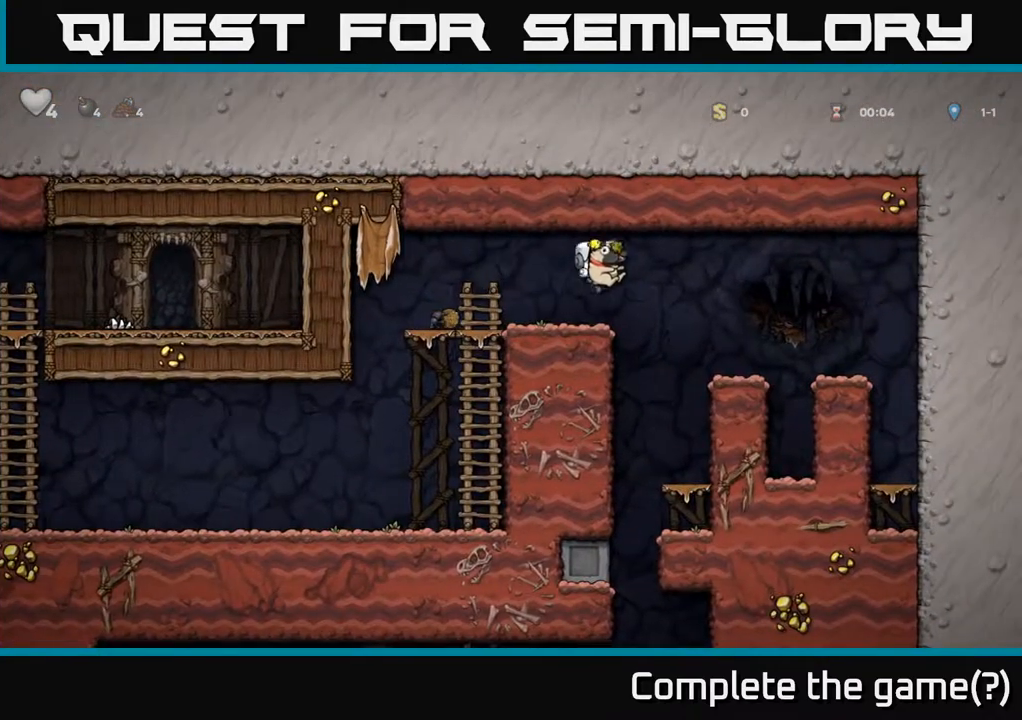
{"buttons": [], "left_stick": "center", "right_stick": "center", "events": [[117, "DPAD_RIGHT", "up"], [383, "DPAD_DOWN", "down"], [417, "A", "down"], [500, "A", "up"], [500, "DPAD_DOWN", "up"]]}
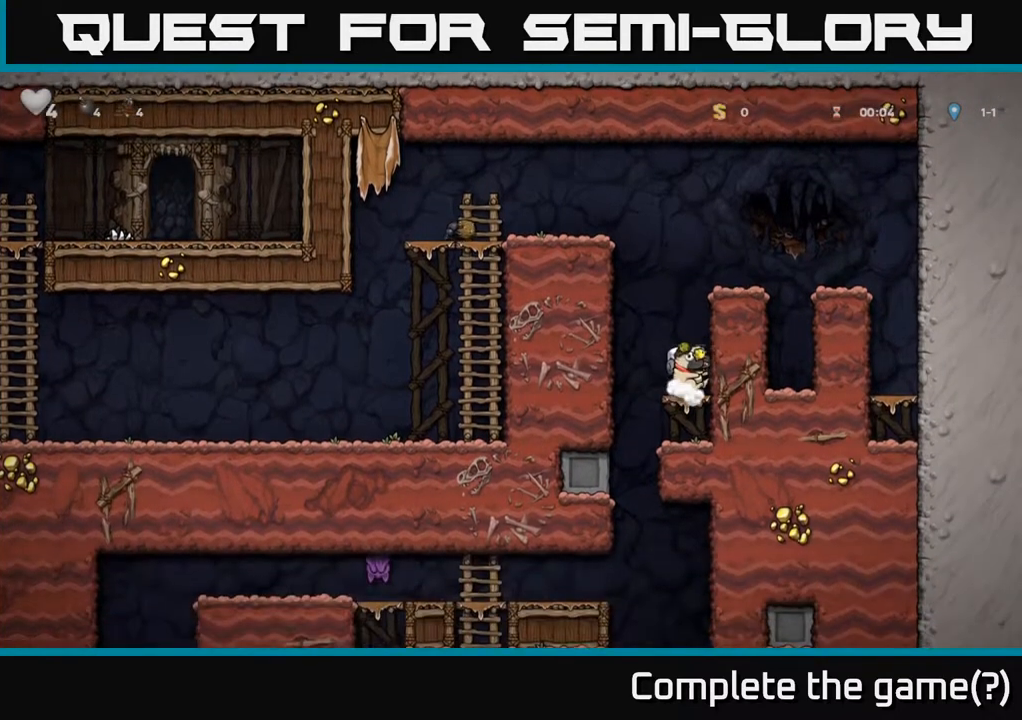
{"buttons": ["DPAD_RIGHT"], "left_stick": "center", "right_stick": "center", "events": [[167, "DPAD_LEFT", "down"], [367, "DPAD_LEFT", "up"], [417, "DPAD_RIGHT", "down"]]}
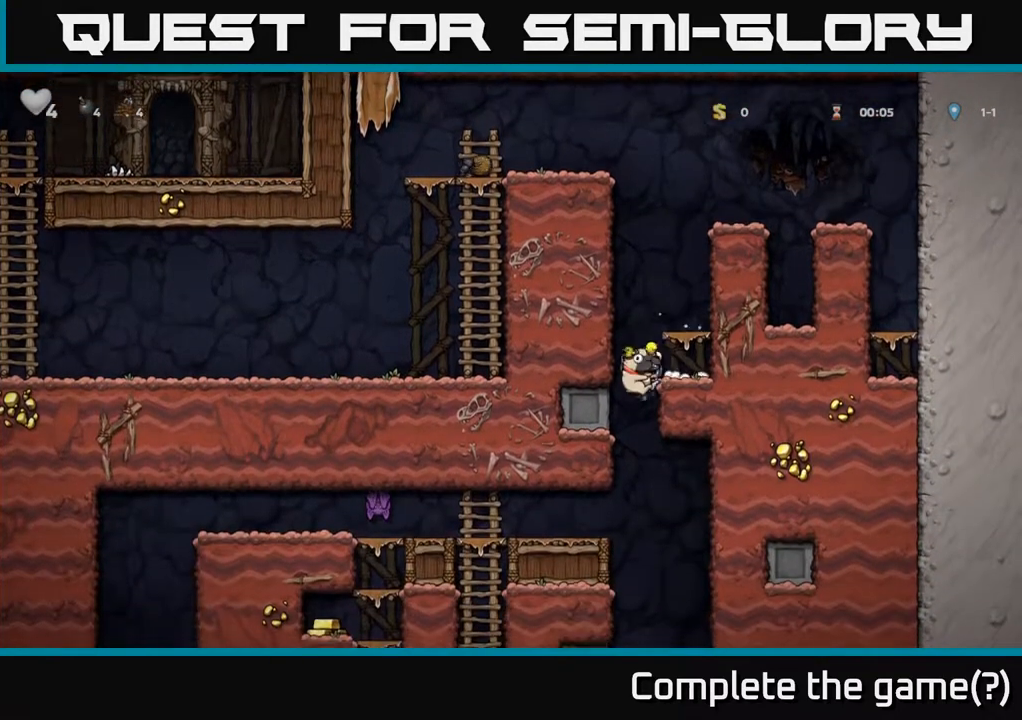
{"buttons": ["DPAD_LEFT"], "left_stick": "center", "right_stick": "center", "events": [[100, "DPAD_DOWN", "down"], [117, "DPAD_RIGHT", "up"], [133, "A", "down"], [267, "A", "up"], [317, "DPAD_DOWN", "up"], [350, "DPAD_LEFT", "down"]]}
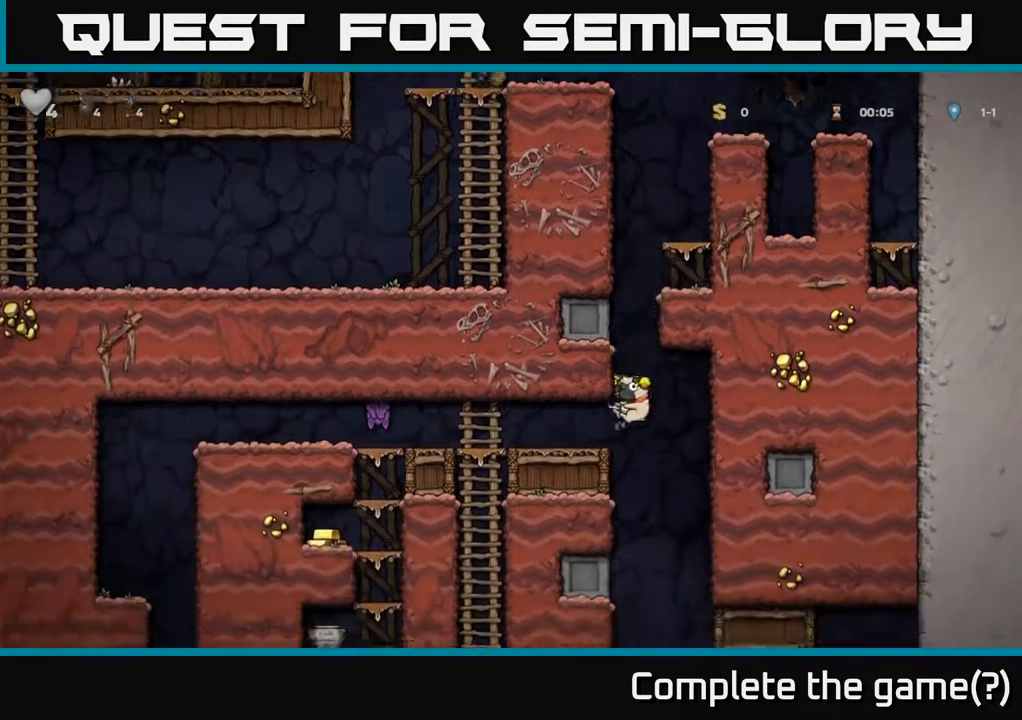
{"buttons": ["DPAD_LEFT"], "left_stick": "center", "right_stick": "center", "events": [[300, "X", "down"], [317, "DPAD_LEFT", "up"], [383, "X", "up"], [500, "DPAD_LEFT", "down"]]}
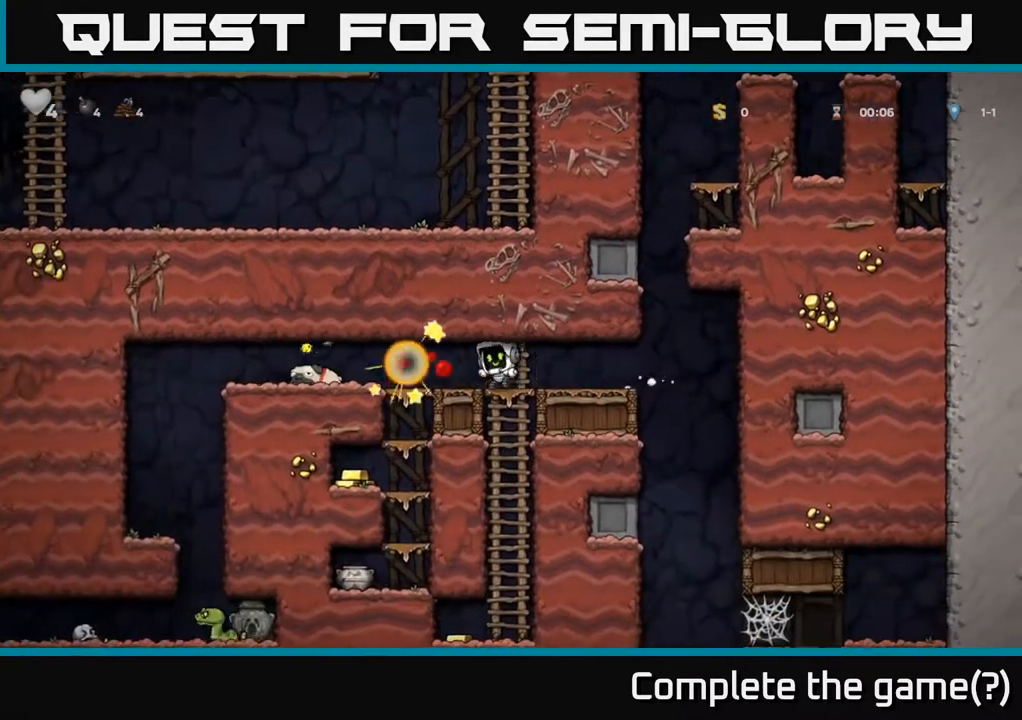
{"buttons": ["DPAD_DOWN"], "left_stick": "center", "right_stick": "center", "events": [[200, "DPAD_LEFT", "up"], [250, "DPAD_DOWN", "down"], [367, "A", "down"], [500, "A", "up"]]}
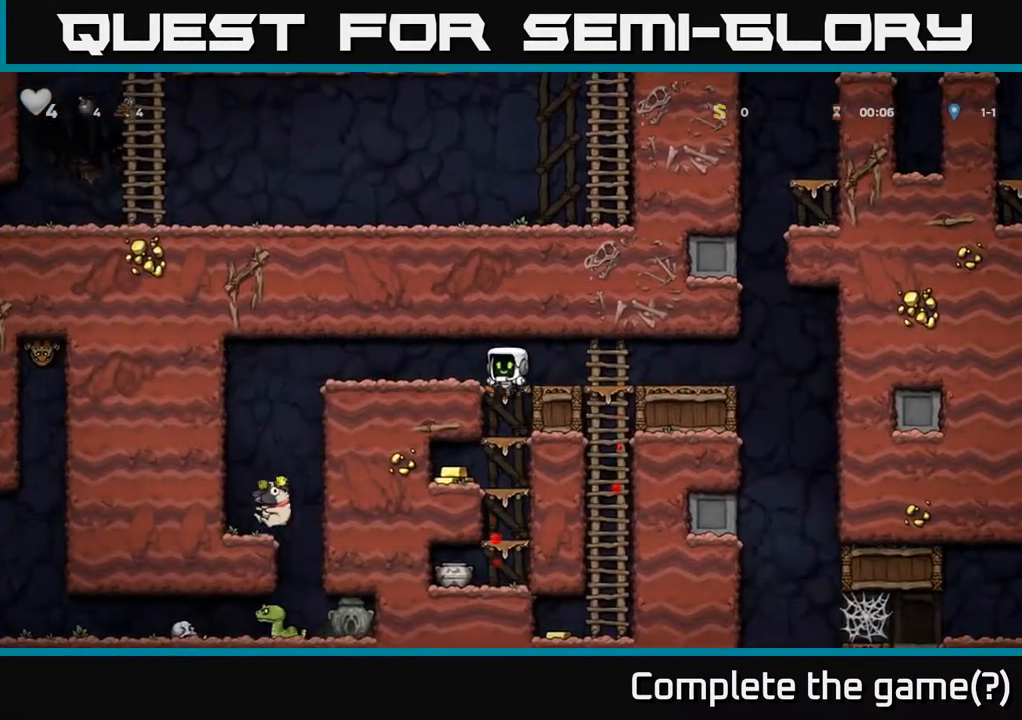
{"buttons": ["DPAD_LEFT"], "left_stick": "center", "right_stick": "center", "events": [[250, "A", "down"], [350, "A", "up"], [483, "DPAD_DOWN", "up"], [483, "DPAD_LEFT", "down"]]}
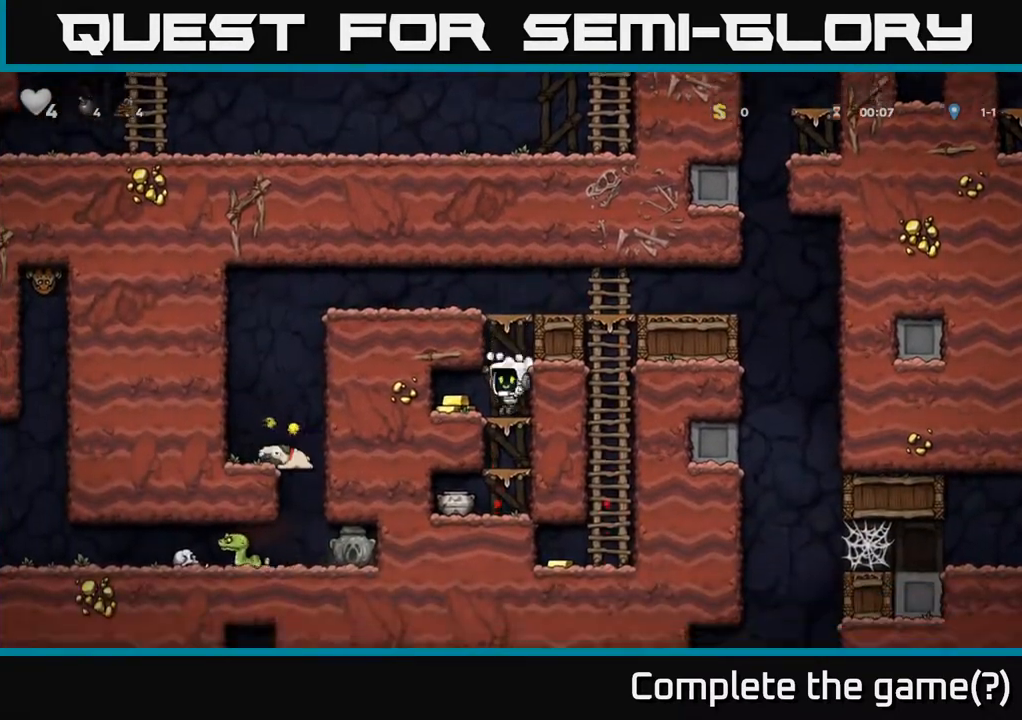
{"buttons": ["A", "DPAD_DOWN"], "left_stick": "center", "right_stick": "center", "events": [[167, "DPAD_LEFT", "up"], [200, "DPAD_RIGHT", "down"], [417, "DPAD_DOWN", "down"], [450, "DPAD_RIGHT", "up"], [483, "A", "down"]]}
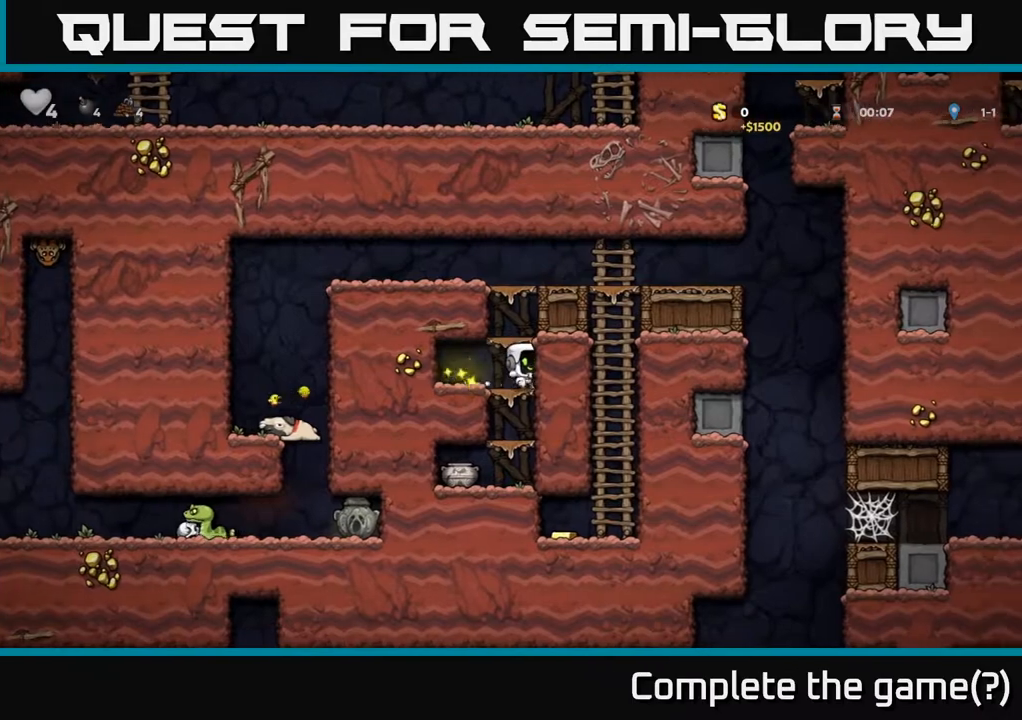
{"buttons": ["DPAD_DOWN", "DPAD_LEFT"], "left_stick": "center", "right_stick": "center", "events": [[100, "A", "up"], [317, "A", "down"], [450, "A", "up"], [500, "DPAD_LEFT", "down"]]}
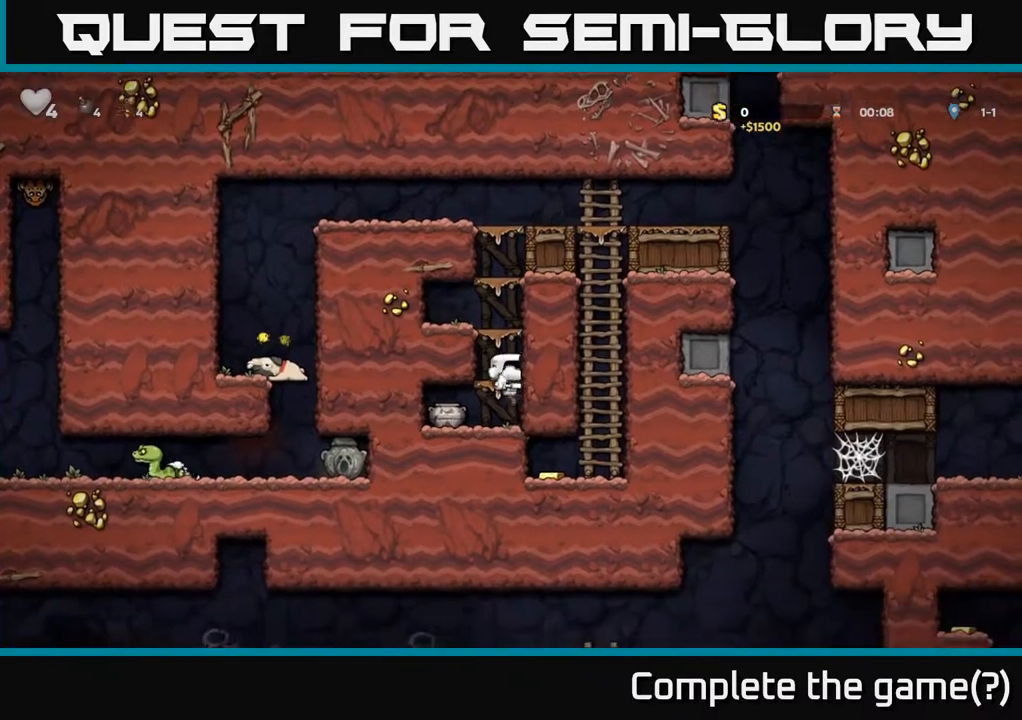
{"buttons": ["DPAD_DOWN"], "left_stick": "center", "right_stick": "center", "events": [[50, "DPAD_DOWN", "up"], [267, "DPAD_LEFT", "up"], [267, "X", "down"], [283, "DPAD_DOWN", "down"], [317, "DPAD_RIGHT", "down"], [383, "X", "up"], [450, "DPAD_RIGHT", "up"]]}
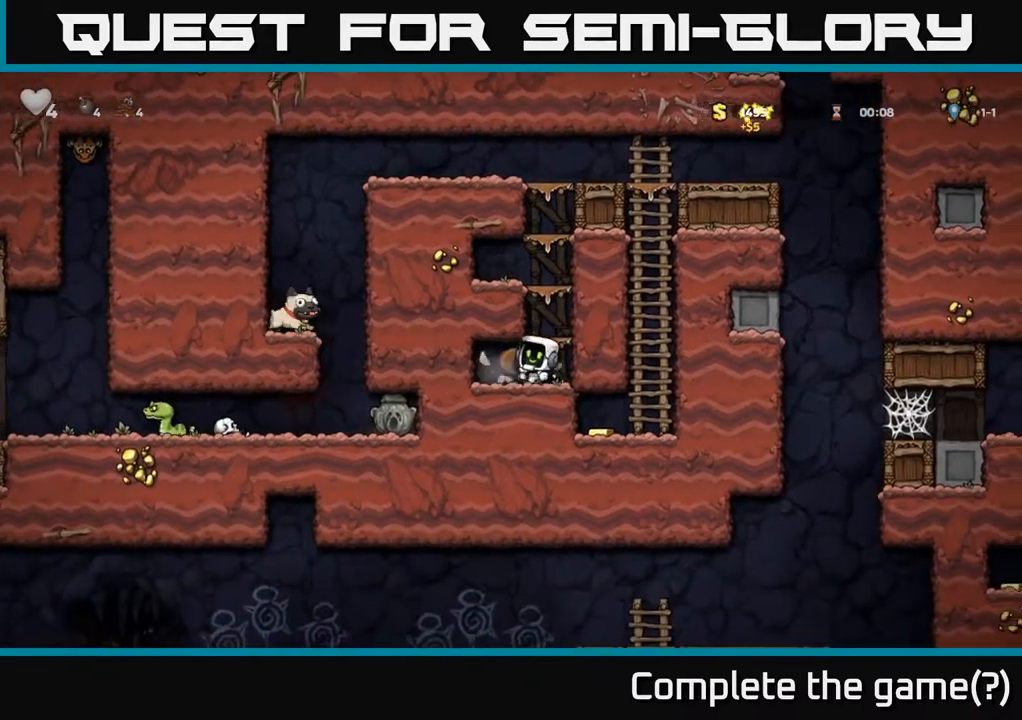
{"buttons": ["A"], "left_stick": "center", "right_stick": "center", "events": [[117, "DPAD_DOWN", "up"], [417, "A", "down"]]}
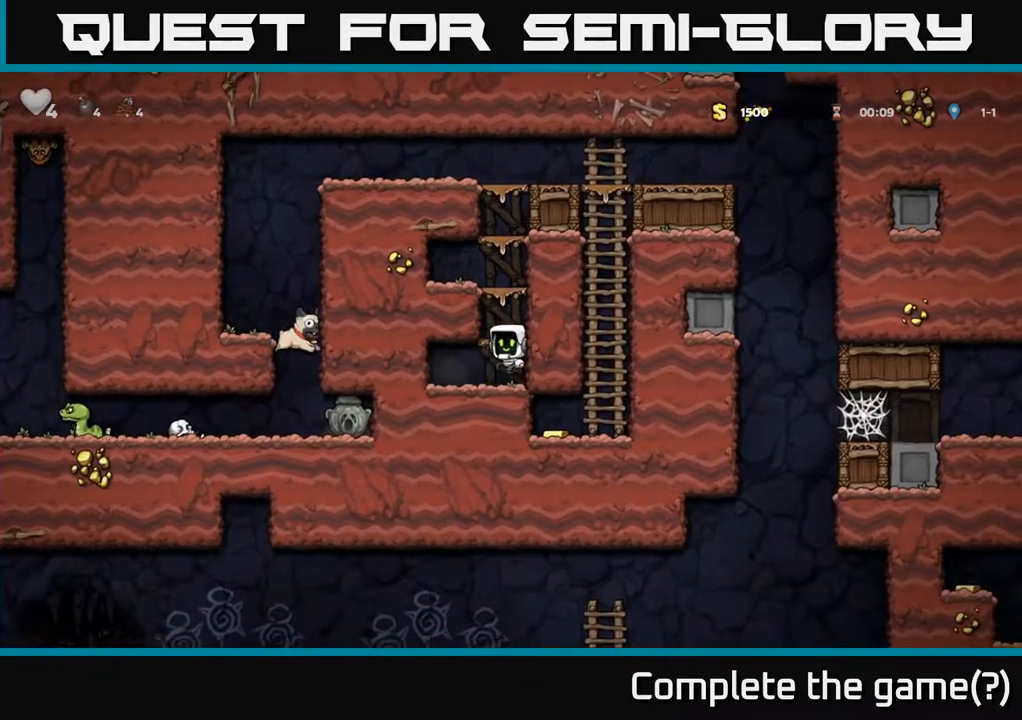
{"buttons": ["A"], "left_stick": "center", "right_stick": "center", "events": [[150, "A", "up"], [450, "A", "down"]]}
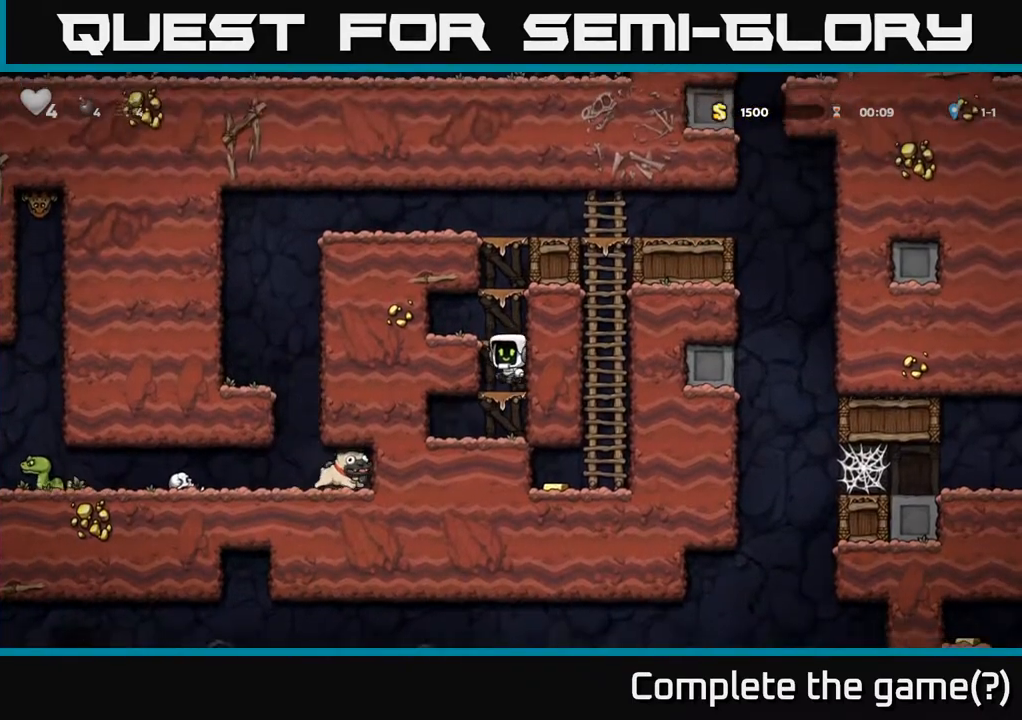
{"buttons": ["A"], "left_stick": "center", "right_stick": "center", "events": [[117, "A", "up"], [417, "A", "down"]]}
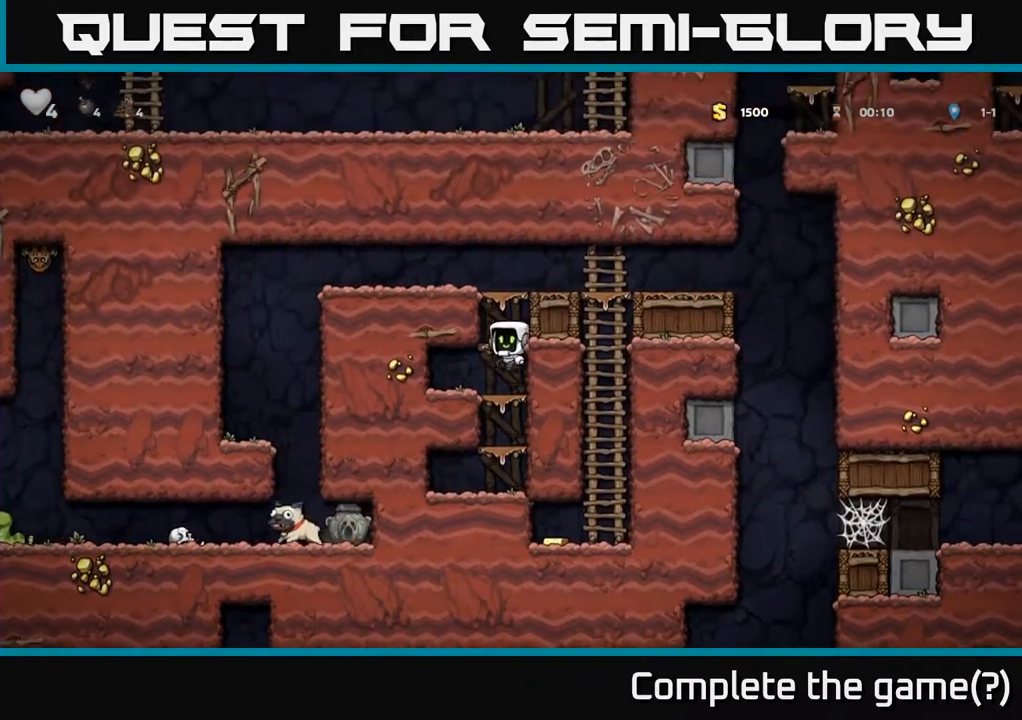
{"buttons": ["DPAD_LEFT"], "left_stick": "center", "right_stick": "center", "events": [[67, "A", "up"], [300, "A", "down"], [350, "DPAD_LEFT", "down"], [483, "A", "up"]]}
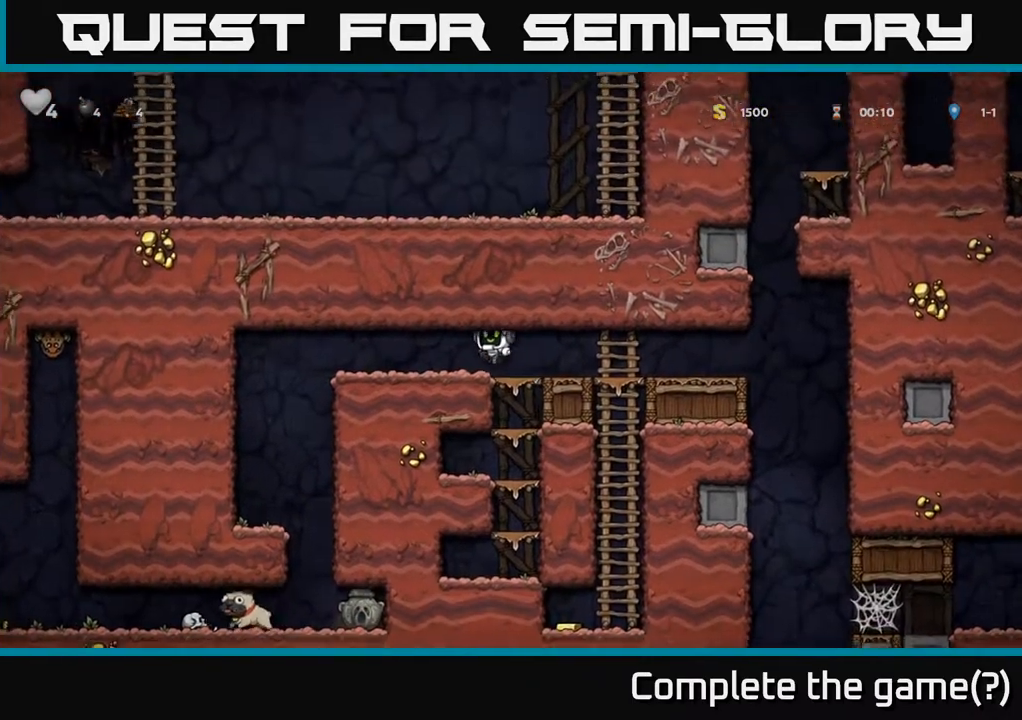
{"buttons": ["DPAD_RIGHT"], "left_stick": "center", "right_stick": "center", "events": [[450, "DPAD_LEFT", "up"], [483, "DPAD_RIGHT", "down"]]}
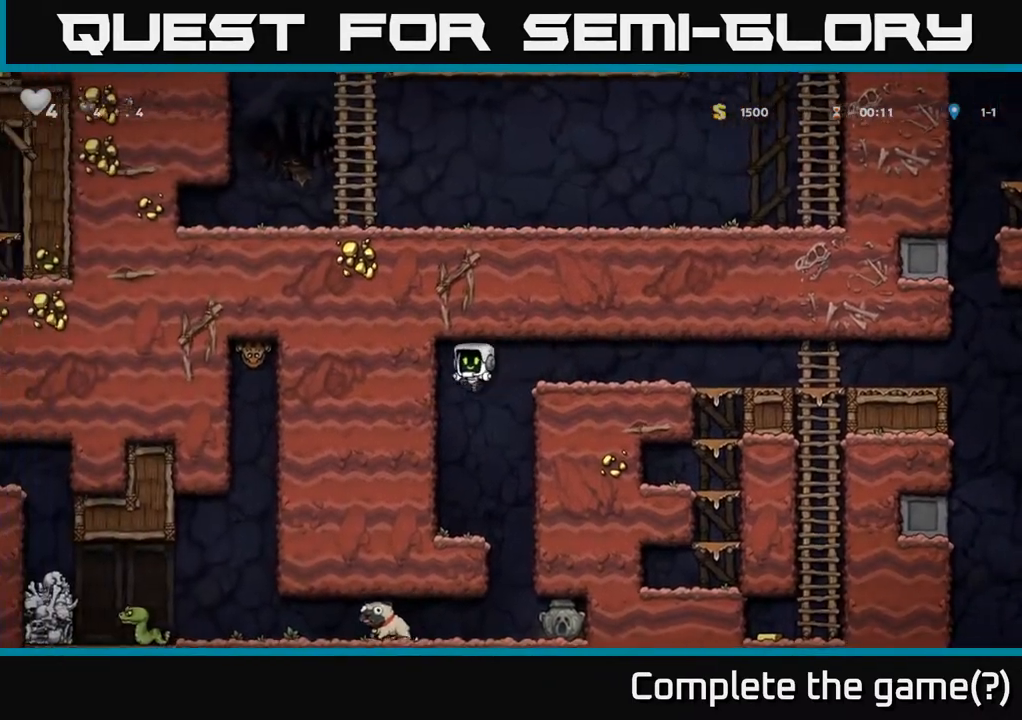
{"buttons": [], "left_stick": "center", "right_stick": "center", "events": [[183, "DPAD_RIGHT", "up"], [183, "DPAD_UP", "down"], [250, "R1", "down"], [317, "DPAD_UP", "up"], [333, "R1", "up"]]}
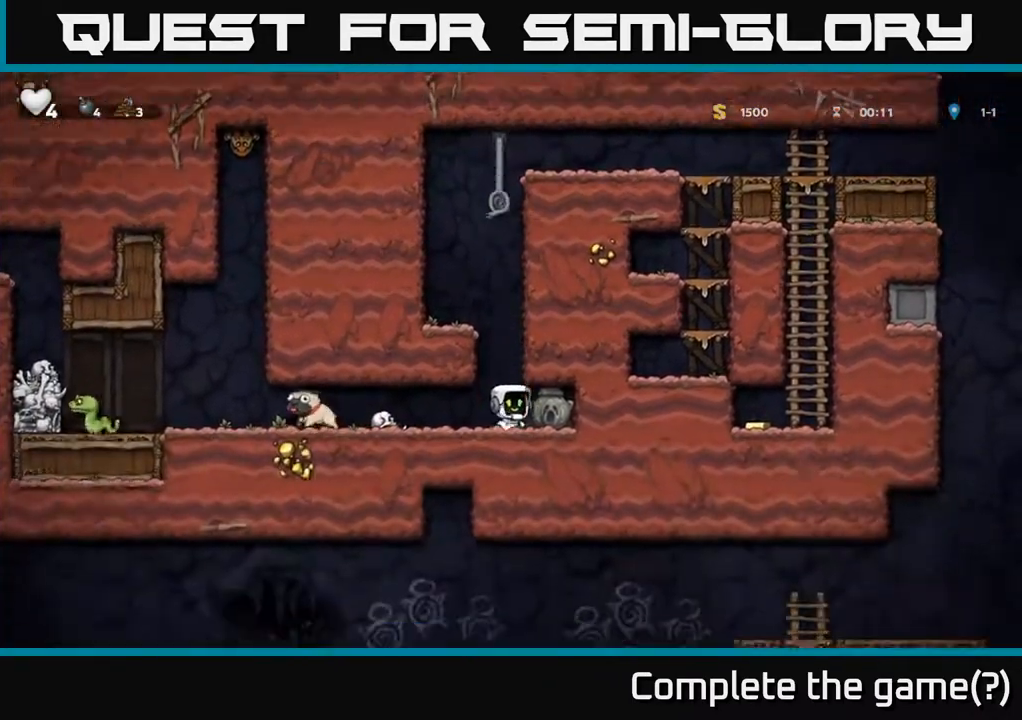
{"buttons": [], "left_stick": "center", "right_stick": "center", "events": [[100, "DPAD_LEFT", "down"], [450, "DPAD_LEFT", "up"]]}
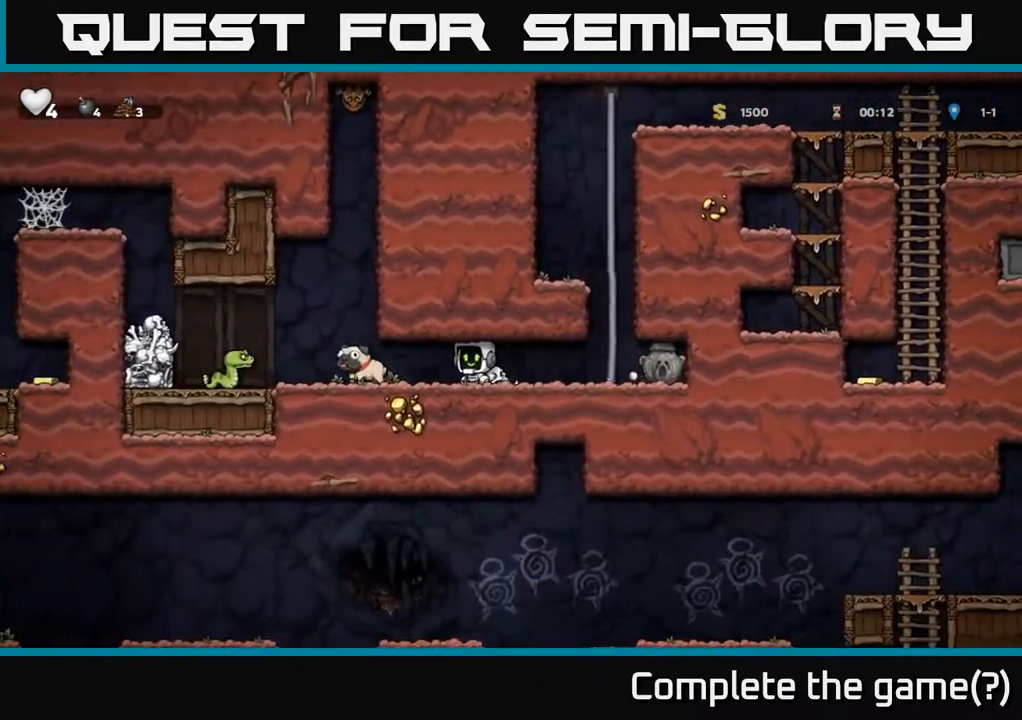
{"buttons": [], "left_stick": "center", "right_stick": "center", "events": [[200, "DPAD_LEFT", "down"], [383, "DPAD_LEFT", "up"]]}
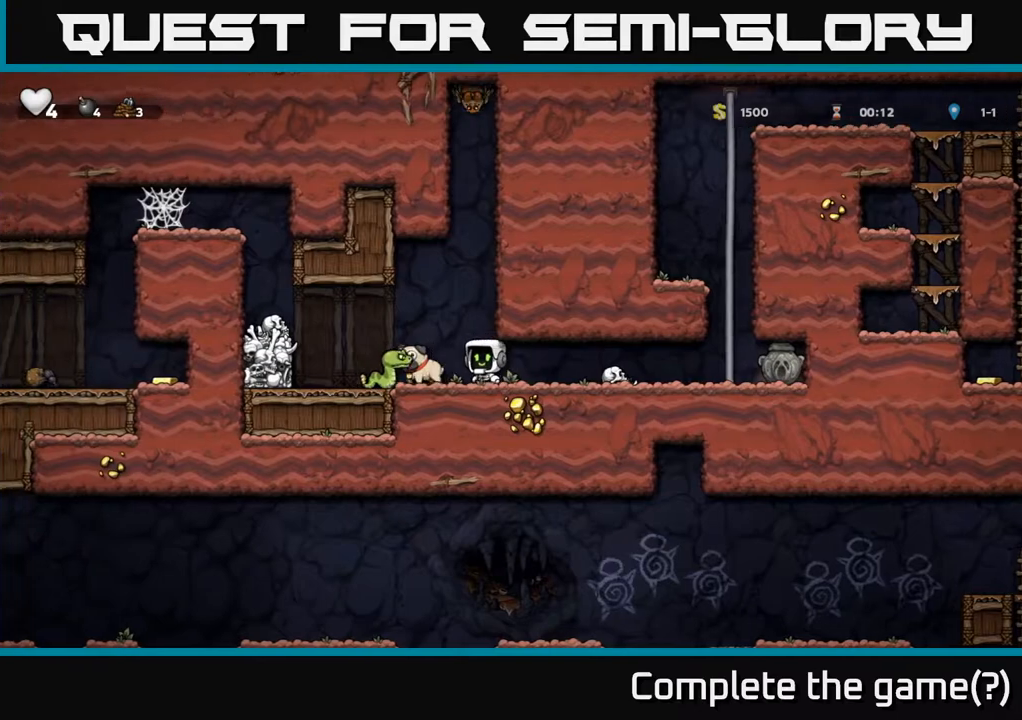
{"buttons": ["DPAD_LEFT"], "left_stick": "center", "right_stick": "center", "events": [[117, "DPAD_RIGHT", "down"], [400, "DPAD_RIGHT", "up"], [483, "DPAD_LEFT", "down"]]}
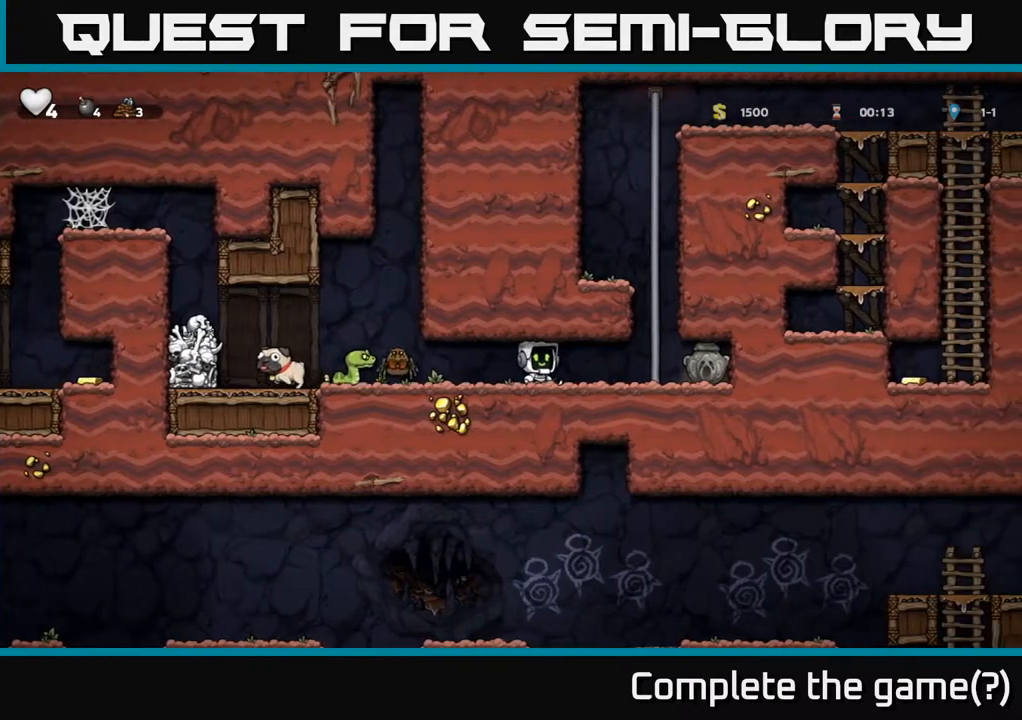
{"buttons": [], "left_stick": "center", "right_stick": "center", "events": [[117, "DPAD_LEFT", "up"], [233, "X", "down"], [333, "DPAD_LEFT", "down"], [333, "X", "up"], [433, "DPAD_LEFT", "up"]]}
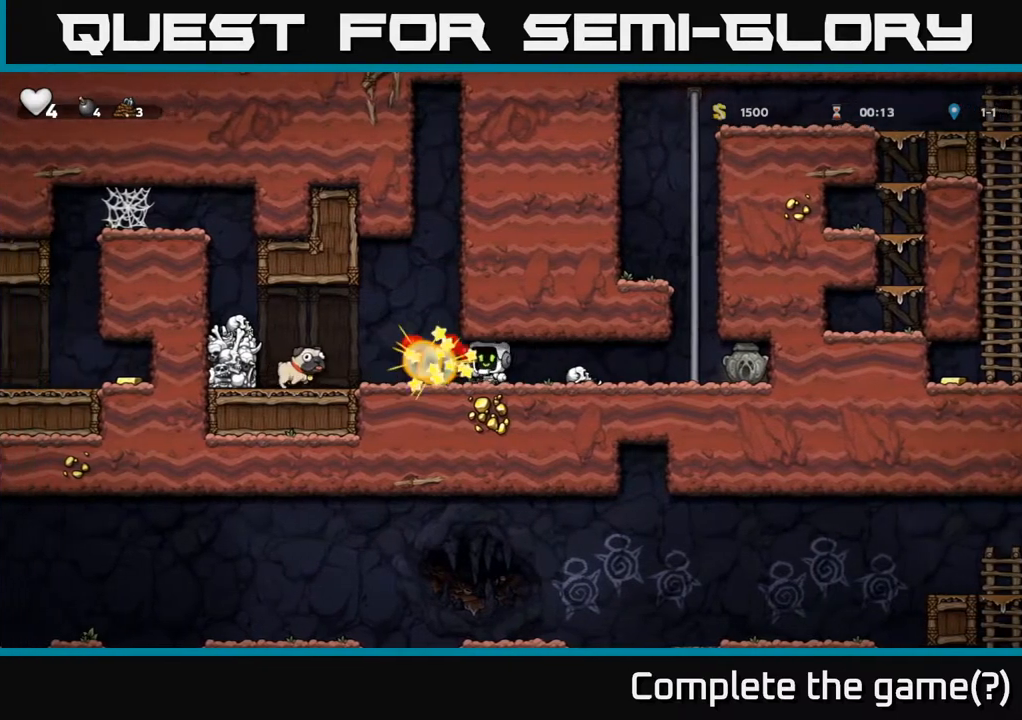
{"buttons": ["A", "DPAD_LEFT"], "left_stick": "center", "right_stick": "center", "events": [[183, "DPAD_LEFT", "down"], [467, "A", "down"]]}
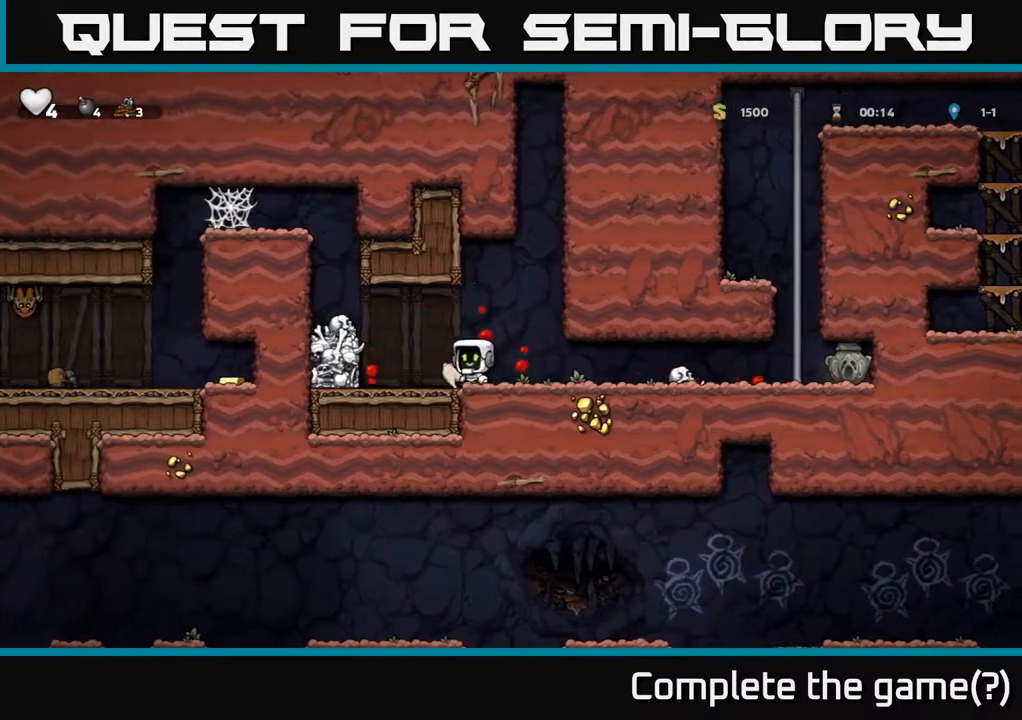
{"buttons": ["A"], "left_stick": "center", "right_stick": "center", "events": [[217, "A", "up"], [383, "DPAD_LEFT", "up"], [483, "A", "down"]]}